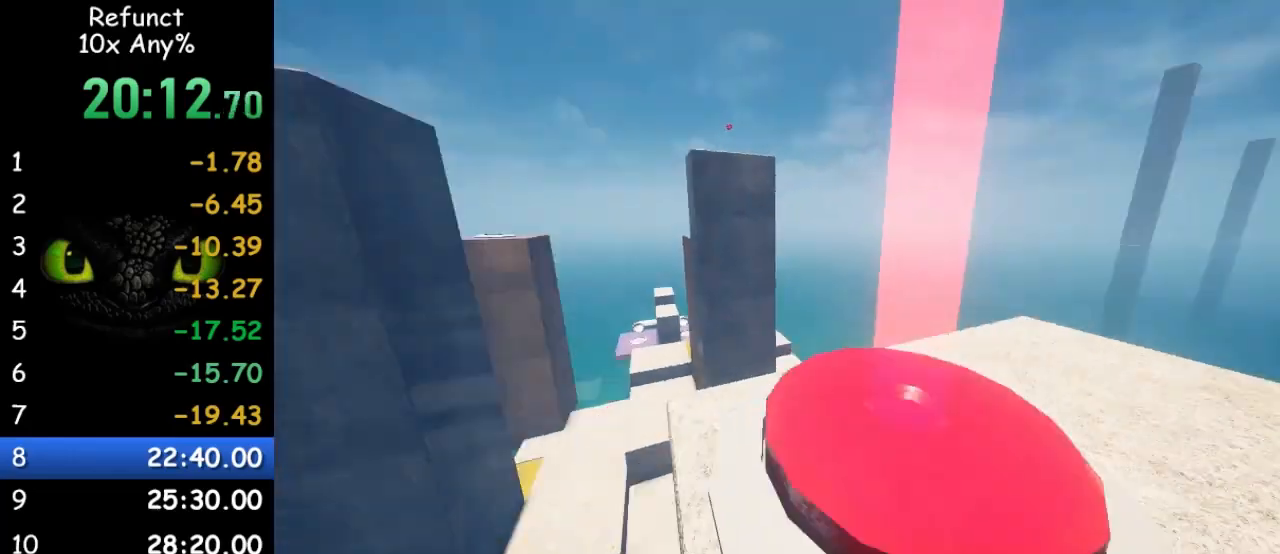
Gameplay with keyboard and mouse; each line is a JSON object with the keys and mouse buttons held at the frame after it. "events" lists presses ("down") and releases ("up") of "1", "2", "3", "4", "5", "a", "alt", "c", "caps_lock", "ctrl", "d", "e", "f", "g", "q", "r", "s", "shift", "space", "t", "tab", "v", "w", "x", "z" and "mouse_wheel" between this image and that frame as [ms after this image, input, new state], when the widget could be followed in between. "mouse_wheel" = the "wheel" button of the "mouse" list. No other keys are recorded. "wheel" means that the mouse wheel is clicked or scrolled. Not read: mouse_move.
{"keys": ["w"], "mouse": [], "events": [[33, "d", "up"], [500, "a", "up"]]}
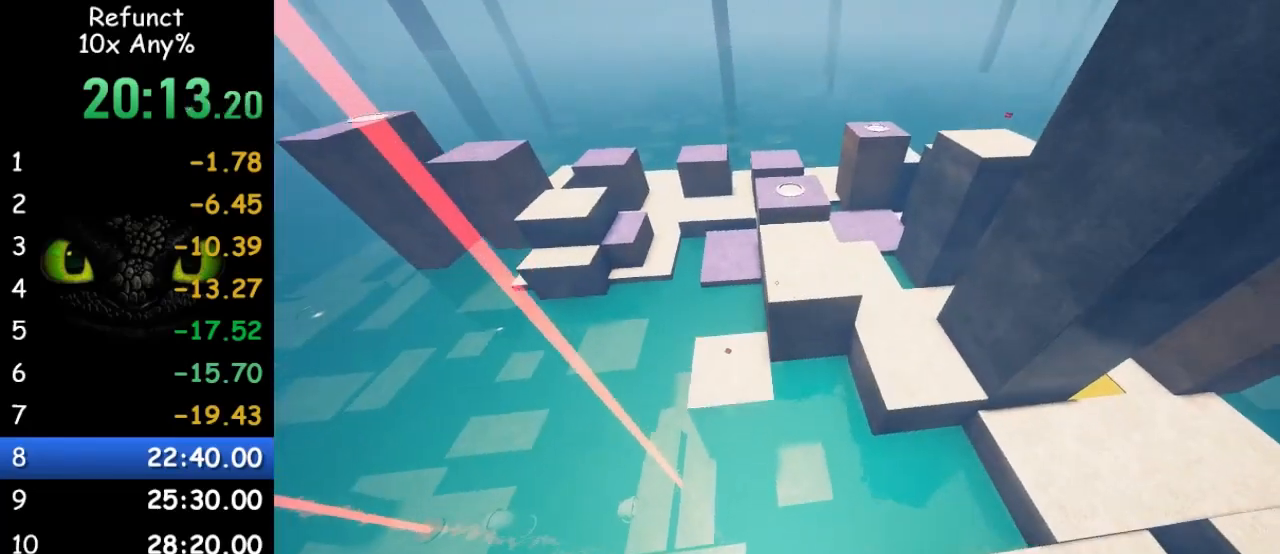
{"keys": ["a", "w"], "mouse": [], "events": [[67, "a", "down"]]}
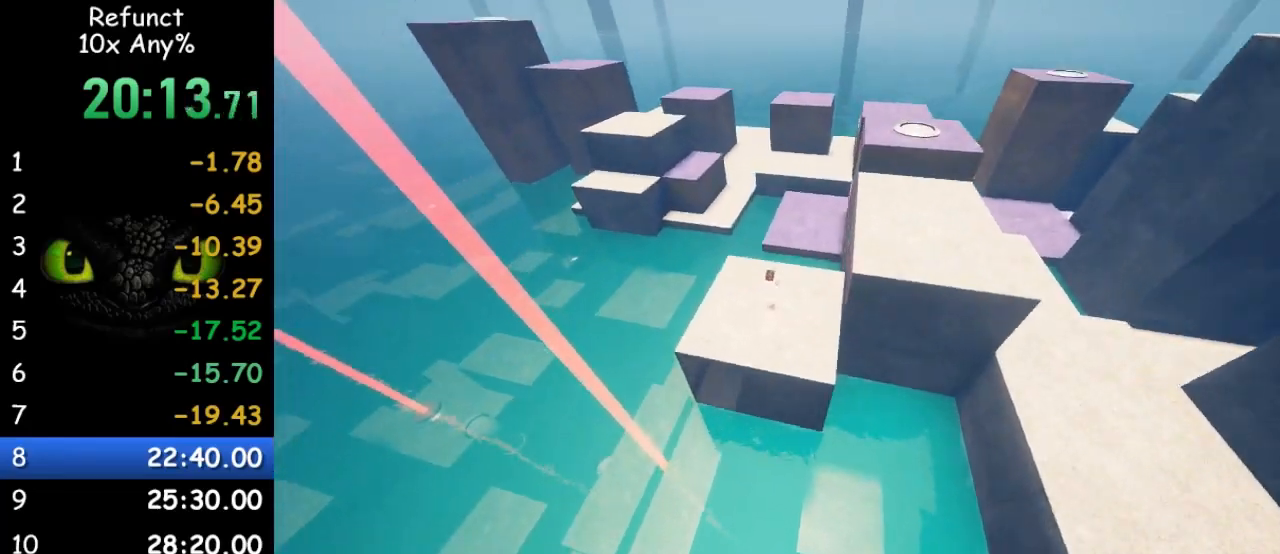
{"keys": ["a", "shift", "w"], "mouse": [], "events": [[100, "shift", "down"]]}
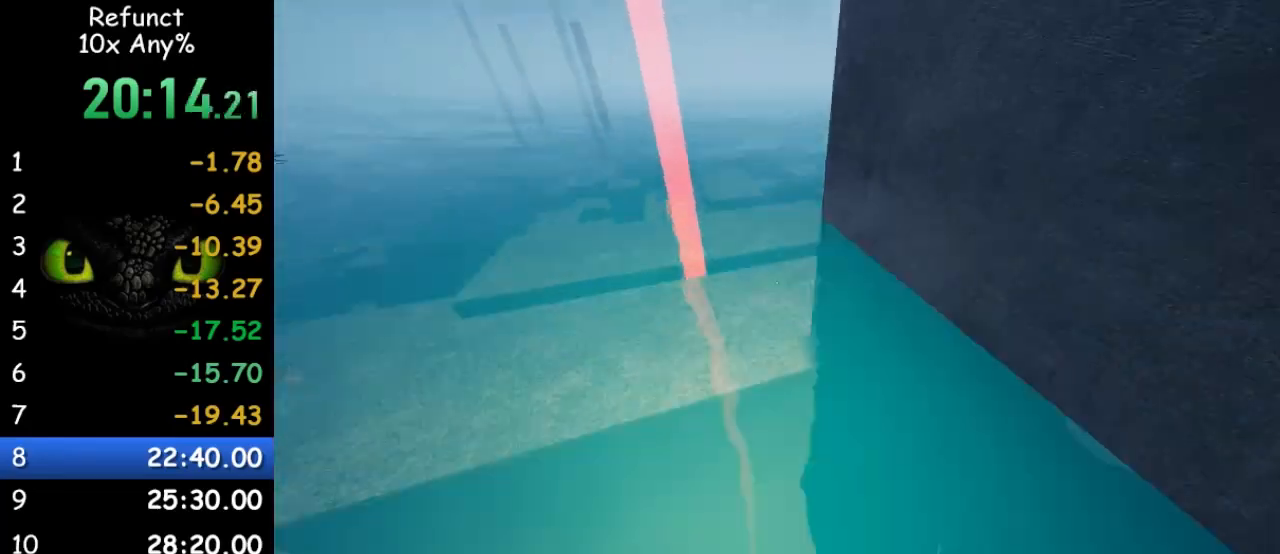
{"keys": ["w"], "mouse": [], "events": [[100, "shift", "up"], [100, "space", "down"], [433, "space", "up"], [500, "a", "up"]]}
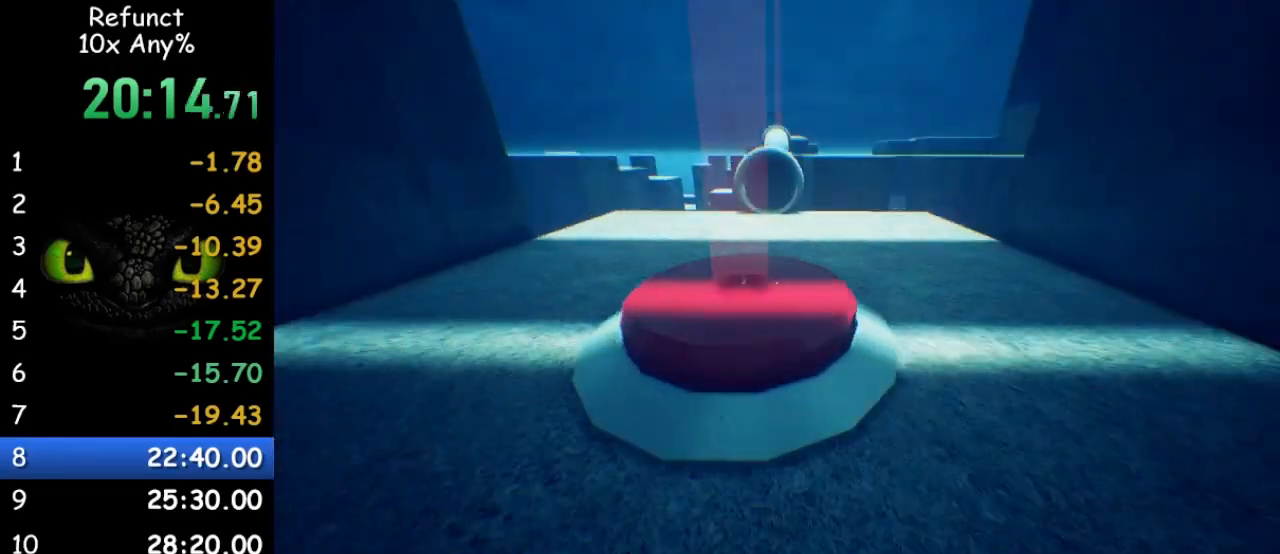
{"keys": ["w"], "mouse": [], "events": [[267, "d", "down"], [367, "d", "up"]]}
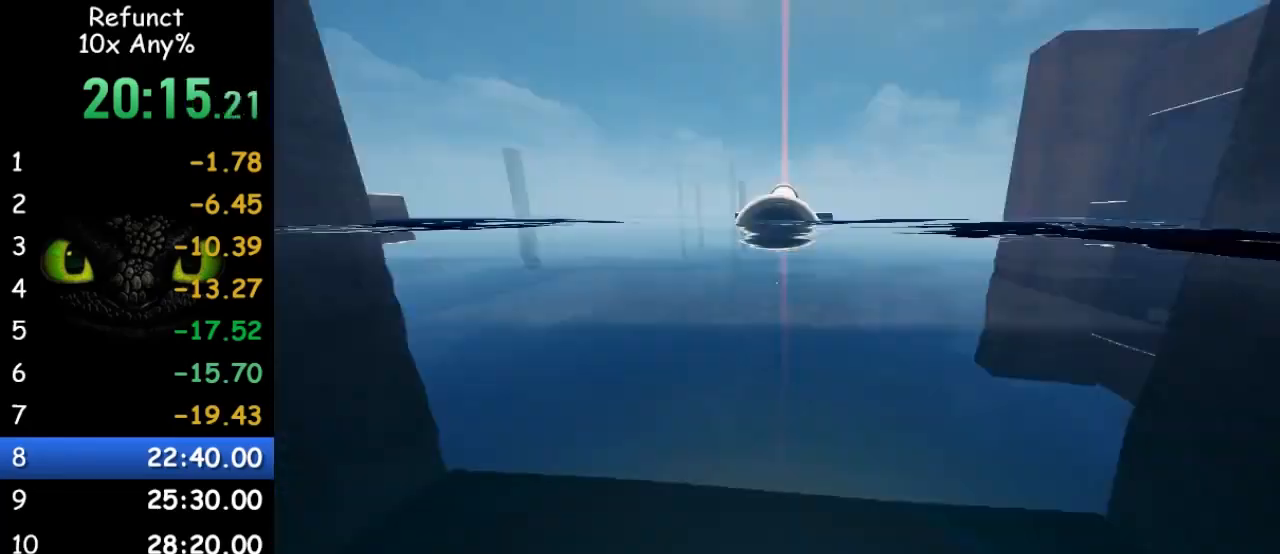
{"keys": ["w"], "mouse": [], "events": []}
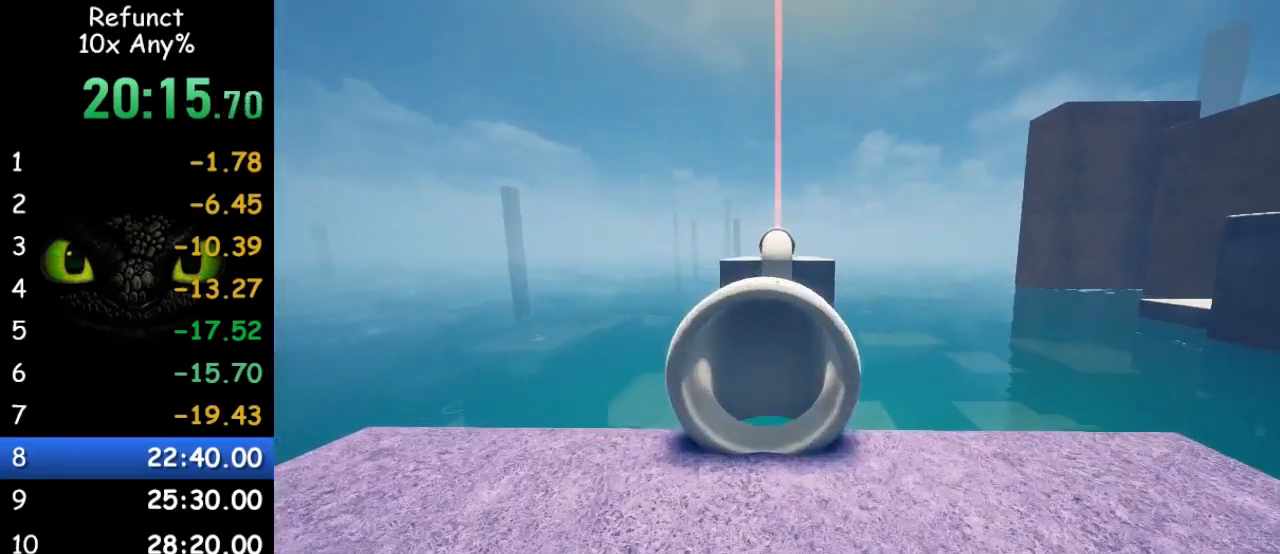
{"keys": ["w"], "mouse": [], "events": [[167, "space", "down"], [267, "space", "up"]]}
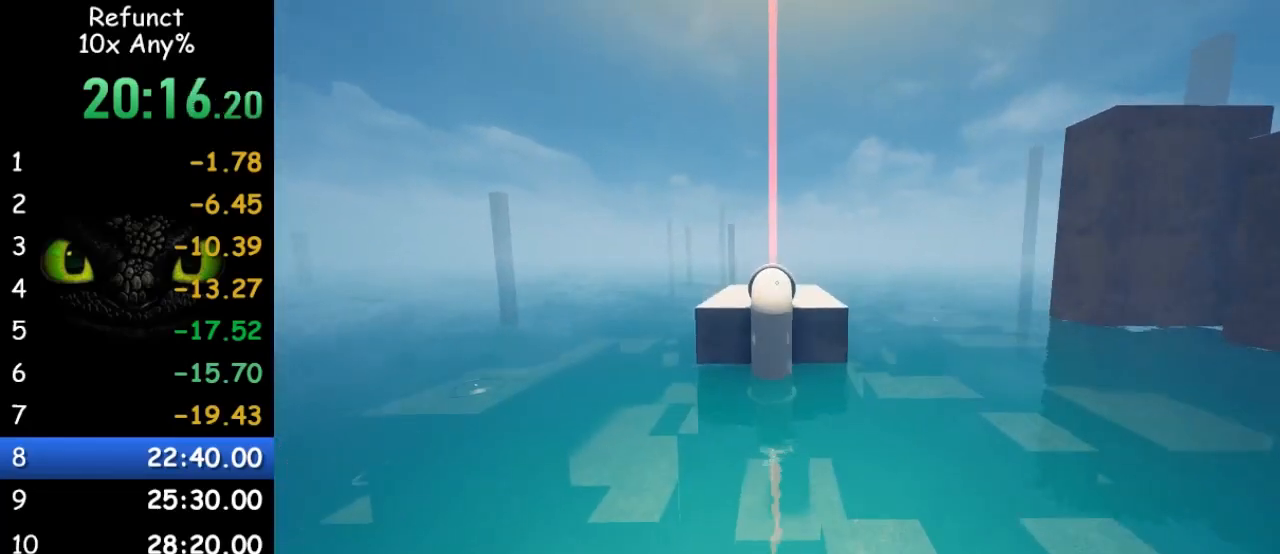
{"keys": ["space", "w"], "mouse": [], "events": [[267, "space", "down"]]}
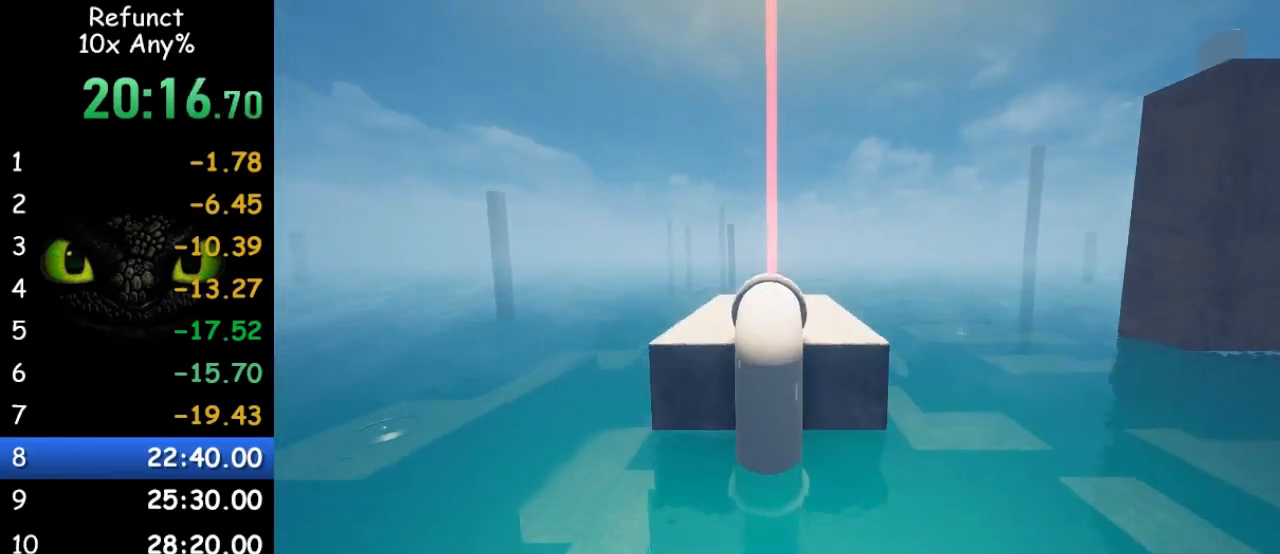
{"keys": ["space", "w"], "mouse": [], "events": []}
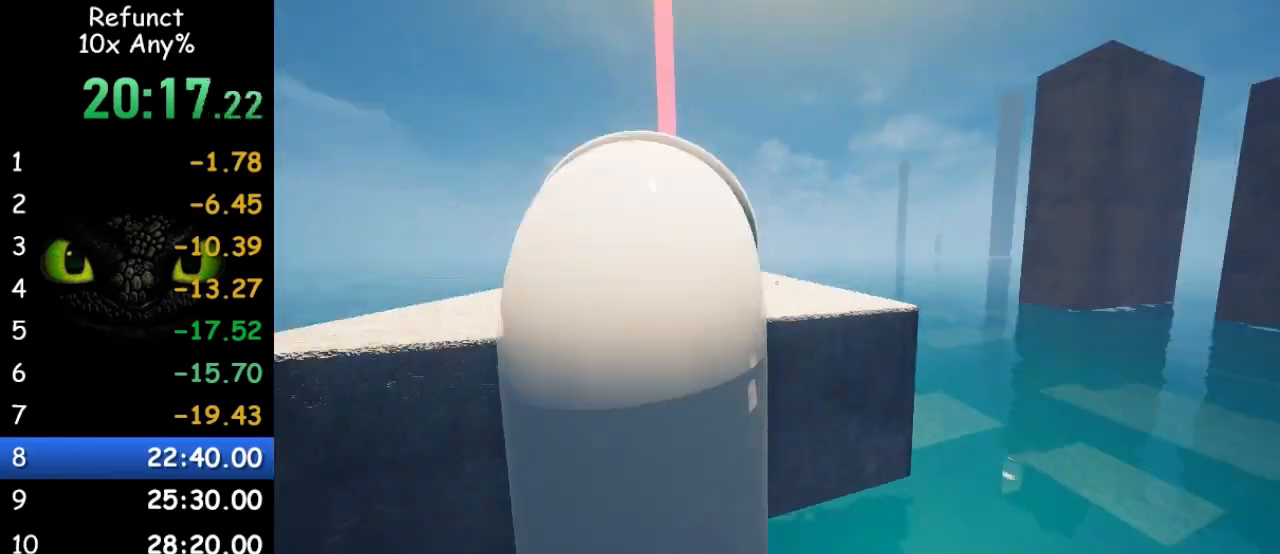
{"keys": ["w"], "mouse": [], "events": [[300, "space", "up"]]}
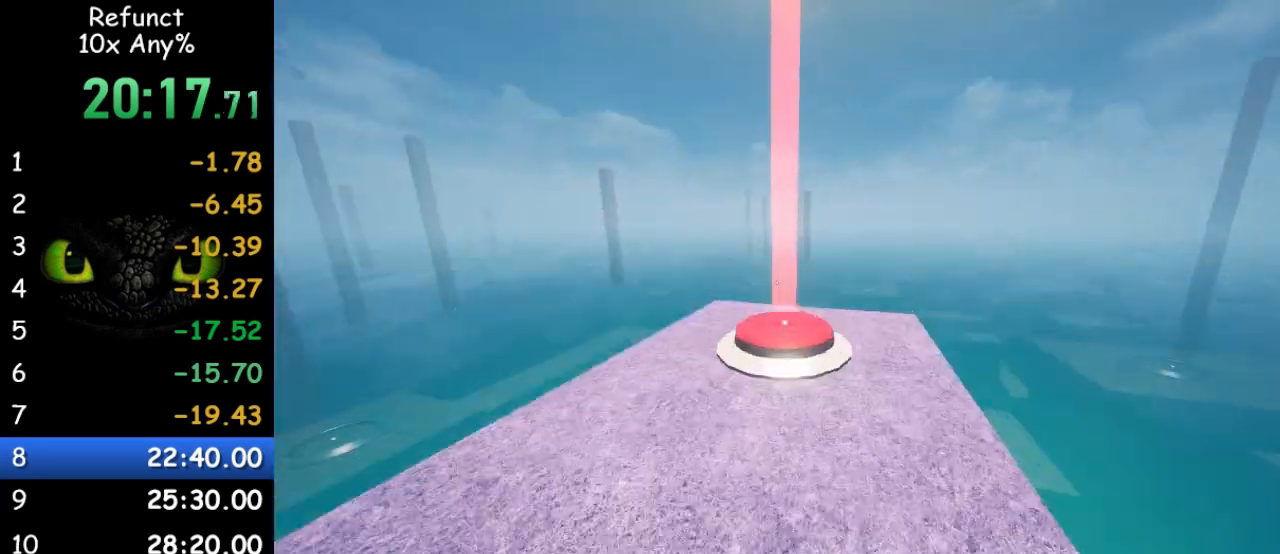
{"keys": ["d", "w"], "mouse": [], "events": [[333, "d", "down"]]}
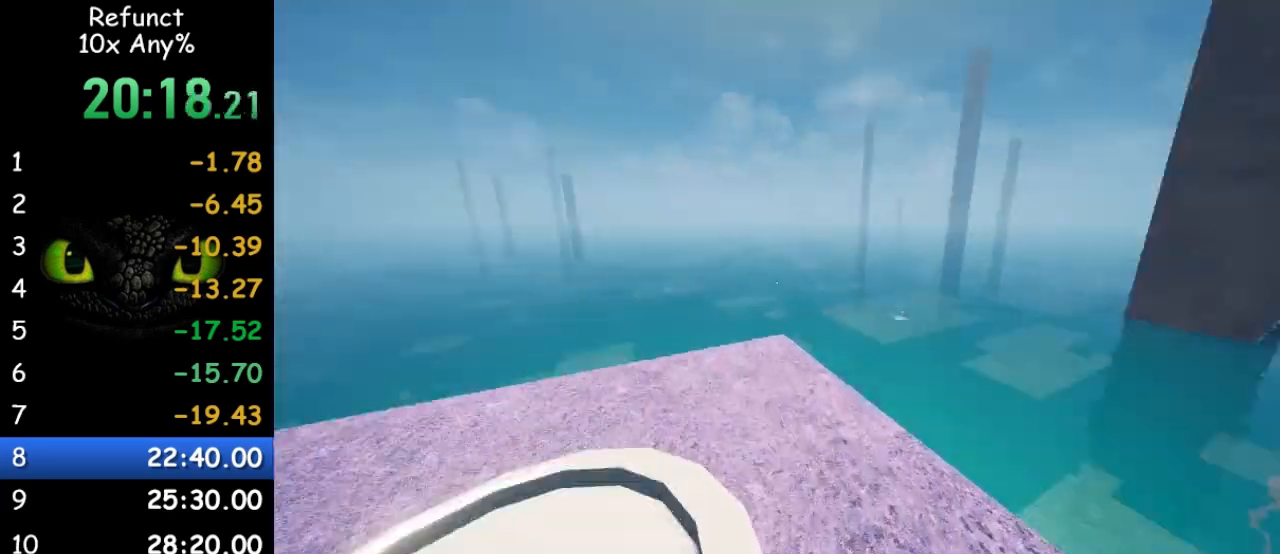
{"keys": ["space", "w"], "mouse": [], "events": [[333, "d", "up"], [367, "space", "down"]]}
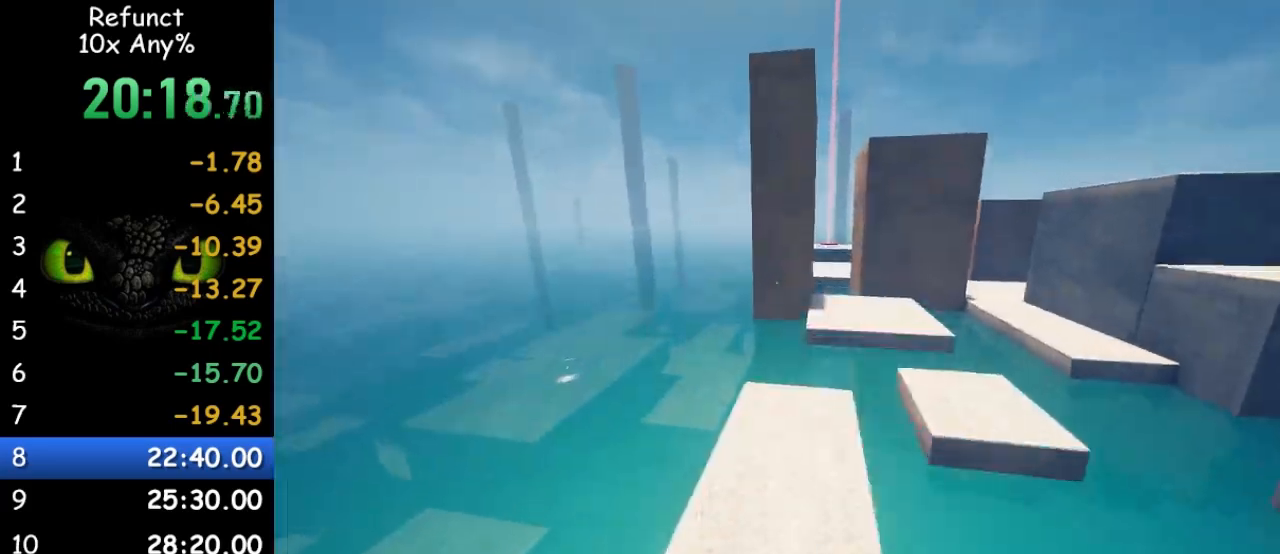
{"keys": ["w"], "mouse": [], "events": [[67, "d", "down"], [67, "space", "up"], [200, "d", "up"], [400, "d", "down"], [500, "d", "up"]]}
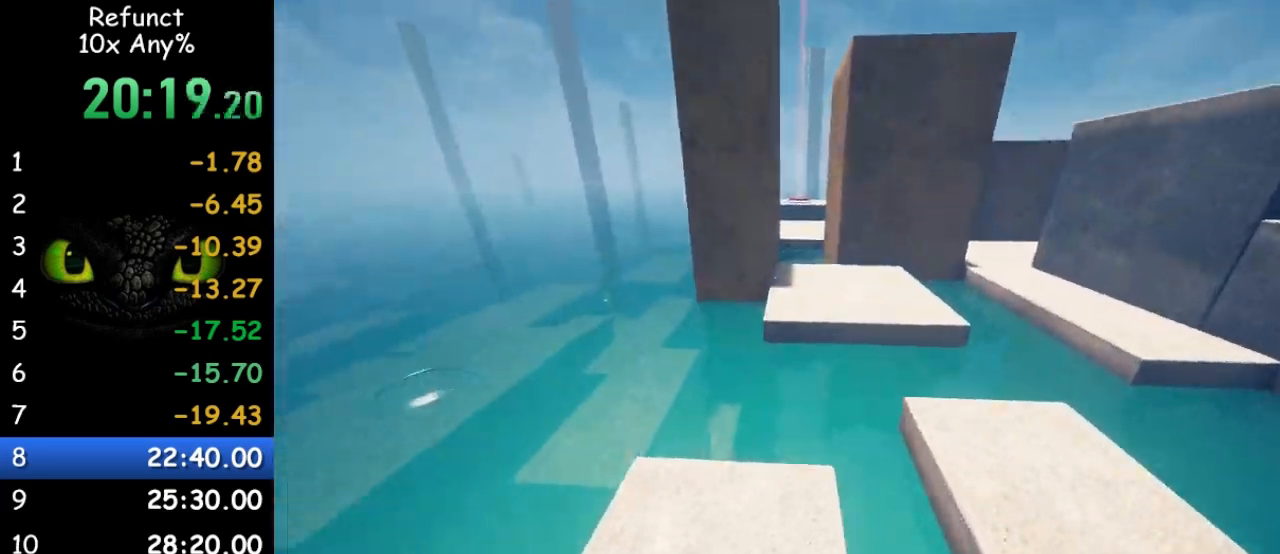
{"keys": ["space", "w"], "mouse": [], "events": [[367, "space", "down"]]}
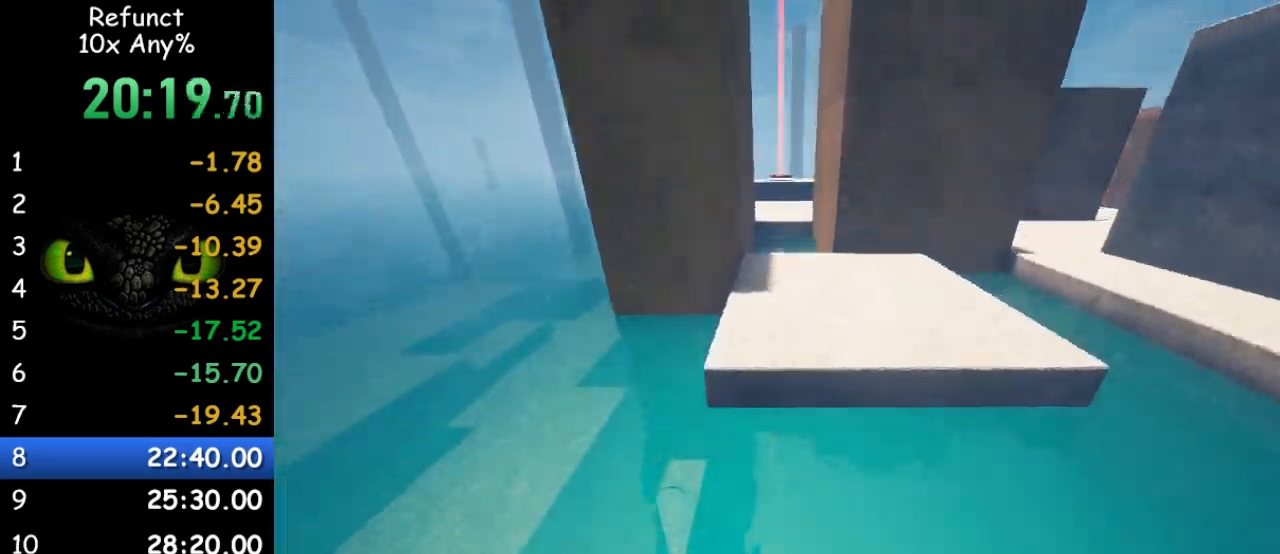
{"keys": ["w"], "mouse": [], "events": [[67, "space", "up"], [133, "d", "down"], [233, "d", "up"]]}
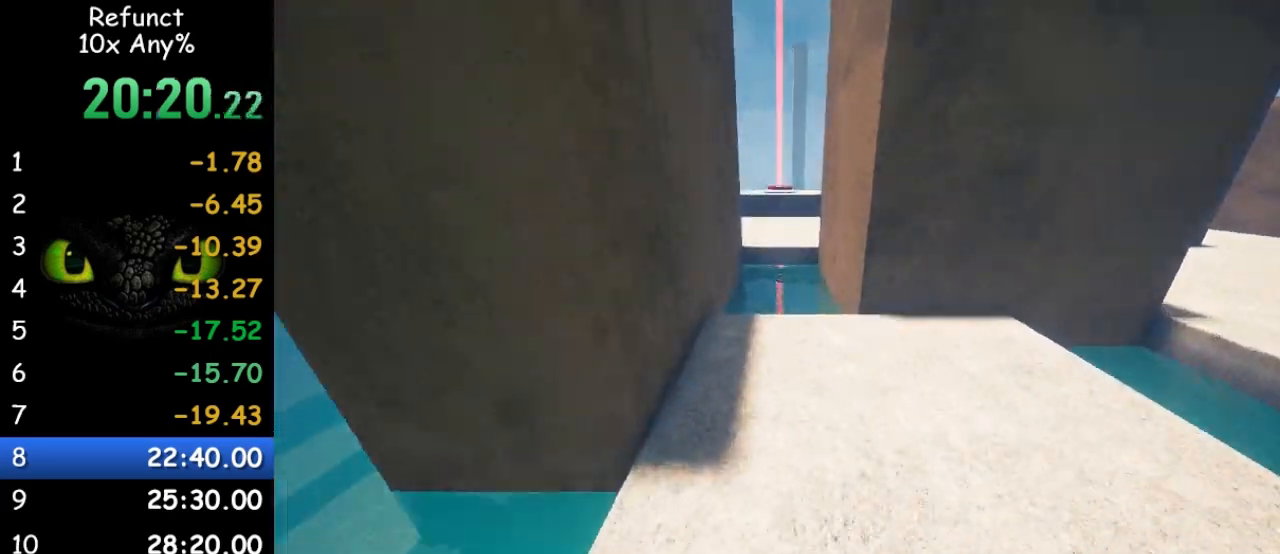
{"keys": ["w"], "mouse": [], "events": []}
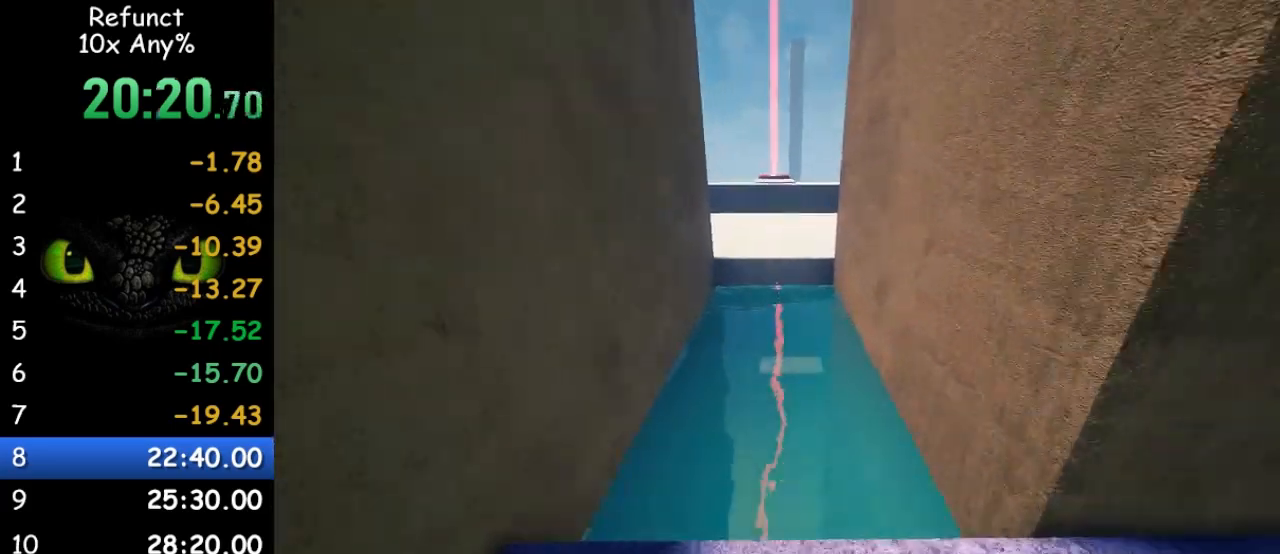
{"keys": ["w"], "mouse": [], "events": [[133, "space", "down"], [300, "space", "up"]]}
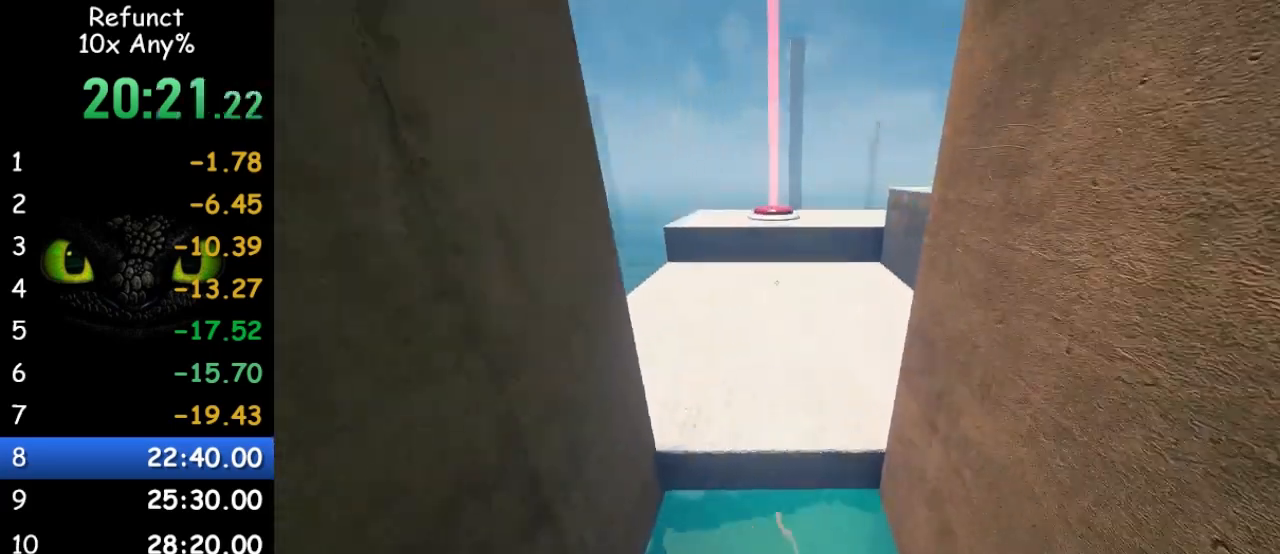
{"keys": ["w"], "mouse": [], "events": []}
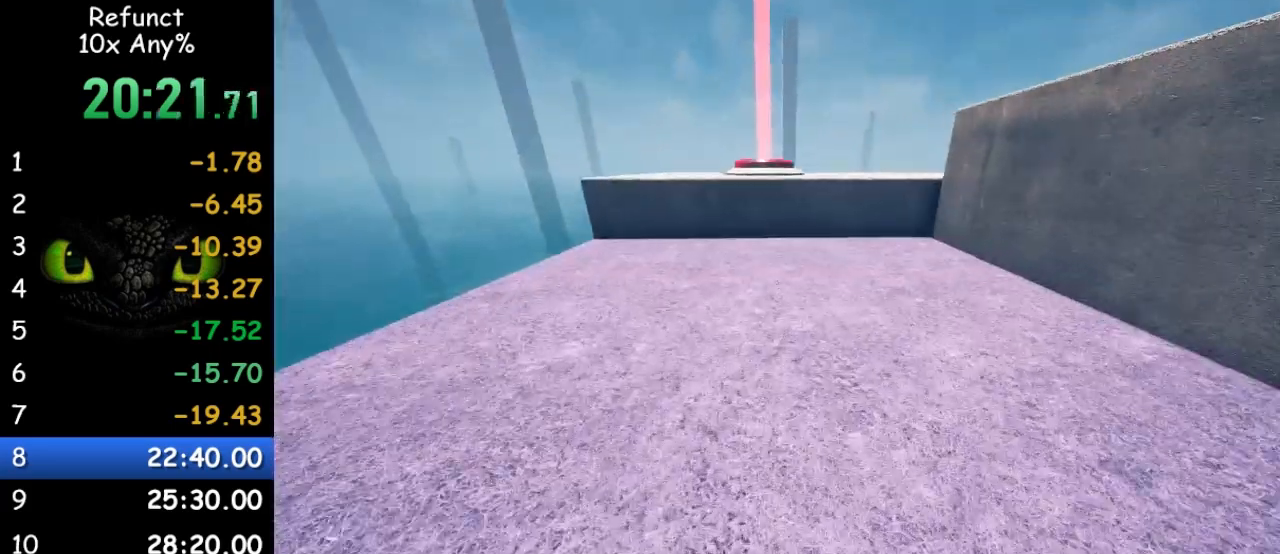
{"keys": ["space", "w"], "mouse": [], "events": [[433, "space", "down"]]}
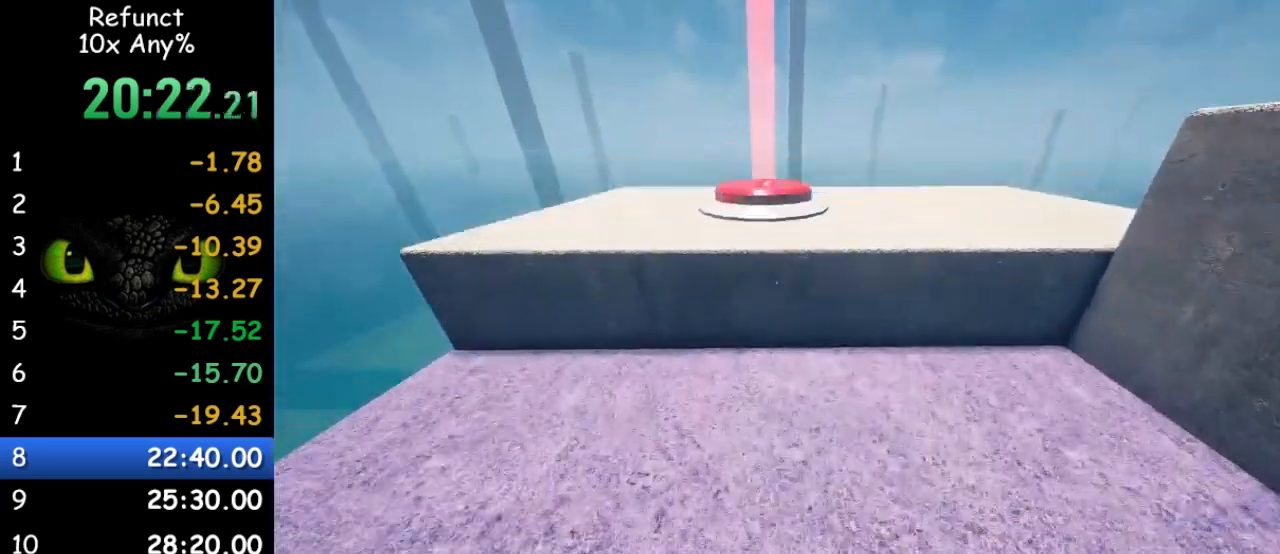
{"keys": ["a", "w"], "mouse": [], "events": [[67, "space", "up"], [400, "a", "down"]]}
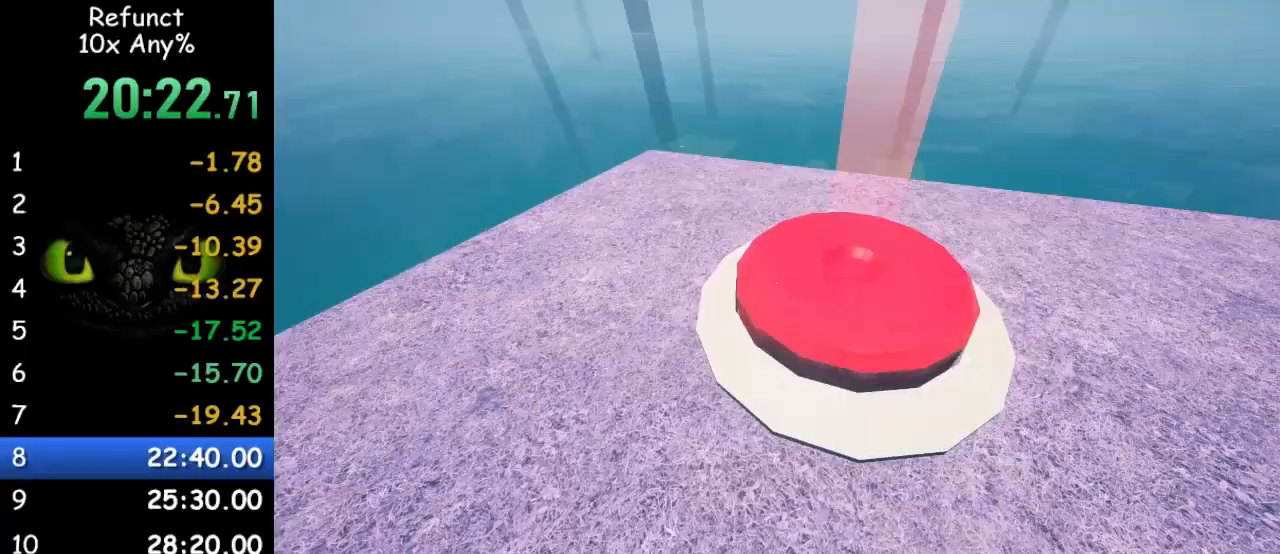
{"keys": ["a", "space", "w"], "mouse": [], "events": [[433, "space", "down"]]}
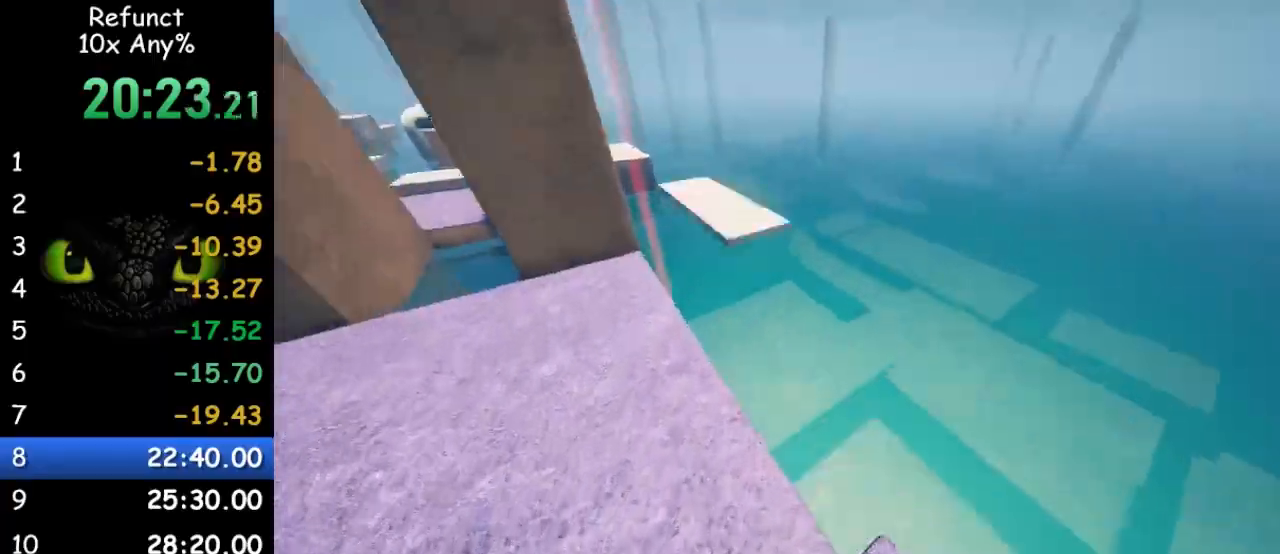
{"keys": ["w"], "mouse": [], "events": [[67, "space", "up"], [333, "a", "up"]]}
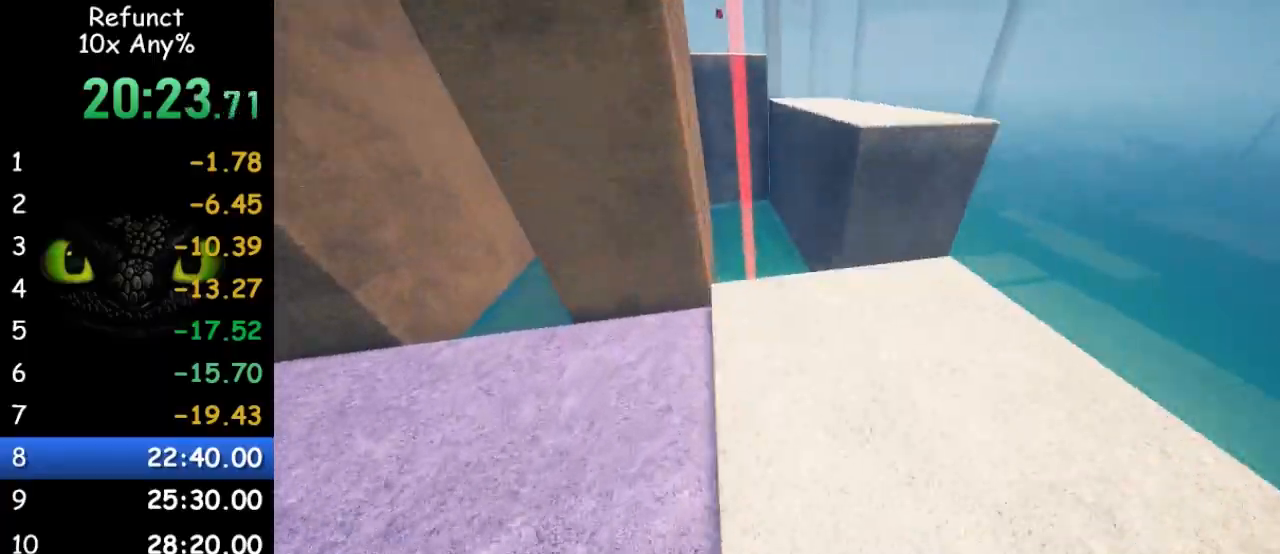
{"keys": ["shift", "w"], "mouse": [], "events": [[267, "shift", "down"]]}
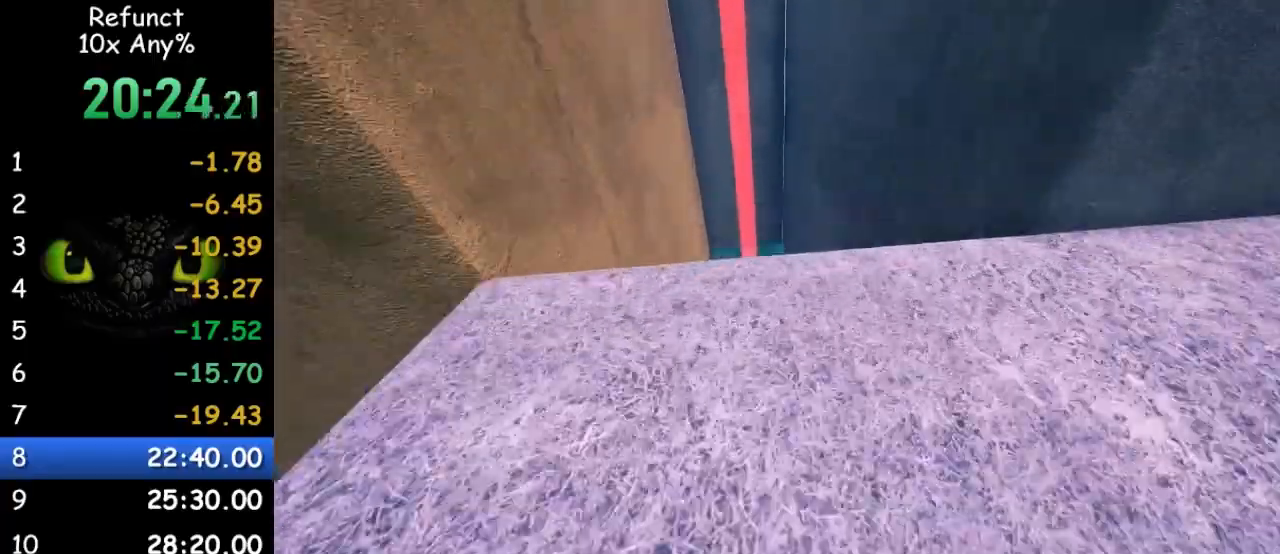
{"keys": ["d"], "mouse": [], "events": [[200, "d", "down"], [300, "shift", "up"], [333, "w", "up"]]}
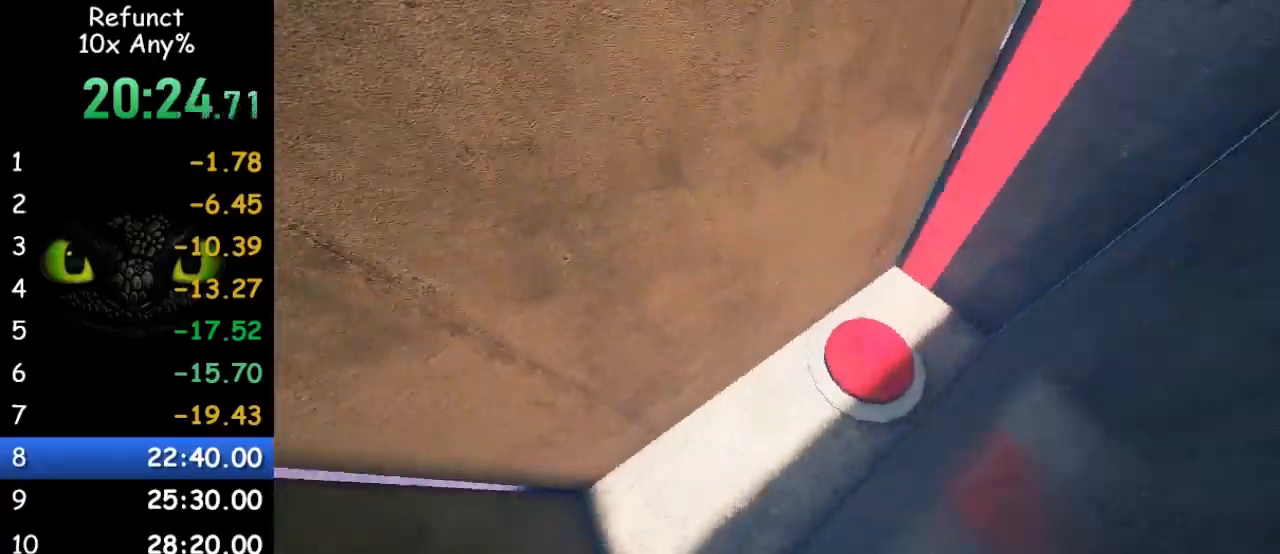
{"keys": ["space", "w"], "mouse": [], "events": [[33, "a", "down"], [33, "w", "down"], [67, "d", "up"], [500, "a", "up"], [500, "space", "down"]]}
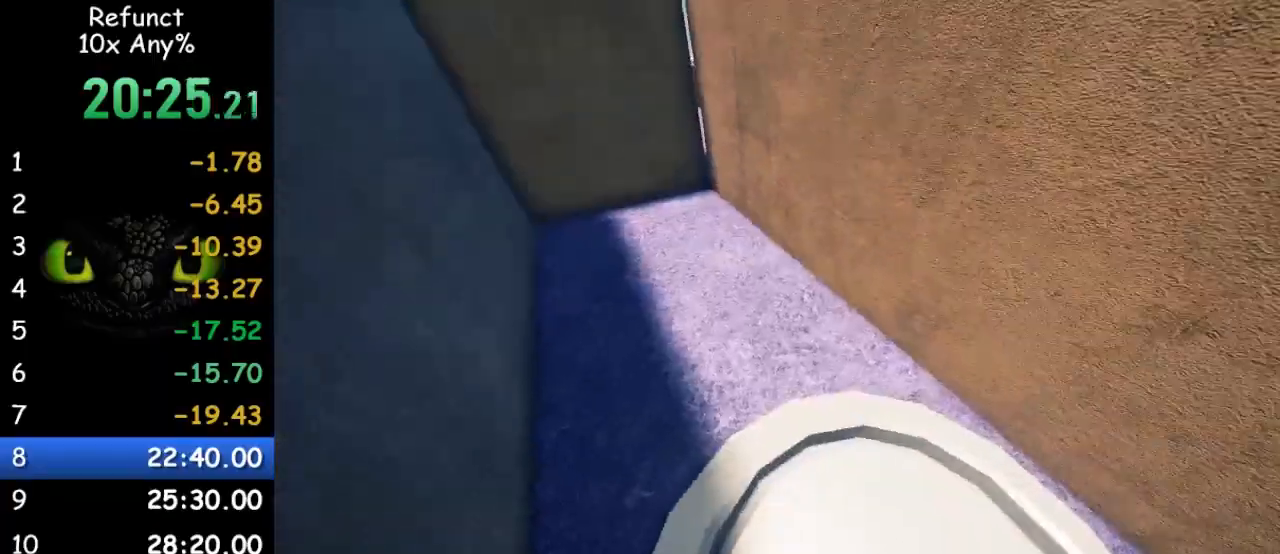
{"keys": ["a", "space", "w"], "mouse": [], "events": [[67, "space", "up"], [167, "space", "down"], [267, "space", "up"], [300, "a", "down"], [467, "space", "down"]]}
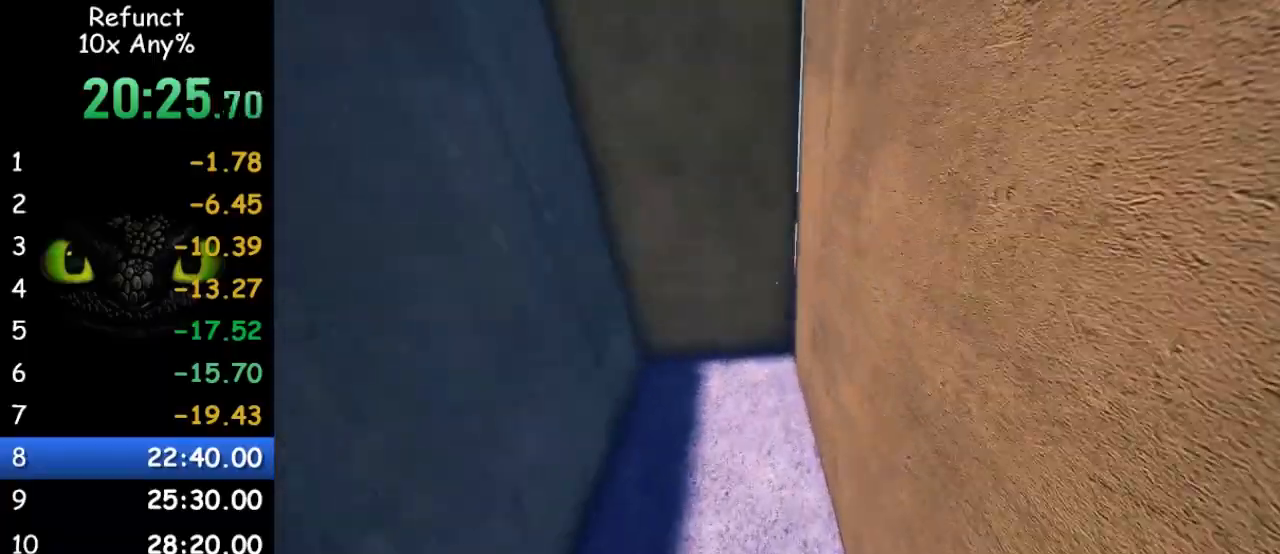
{"keys": ["a", "space", "w"], "mouse": [], "events": [[100, "space", "up"], [200, "space", "down"], [333, "space", "up"], [433, "space", "down"]]}